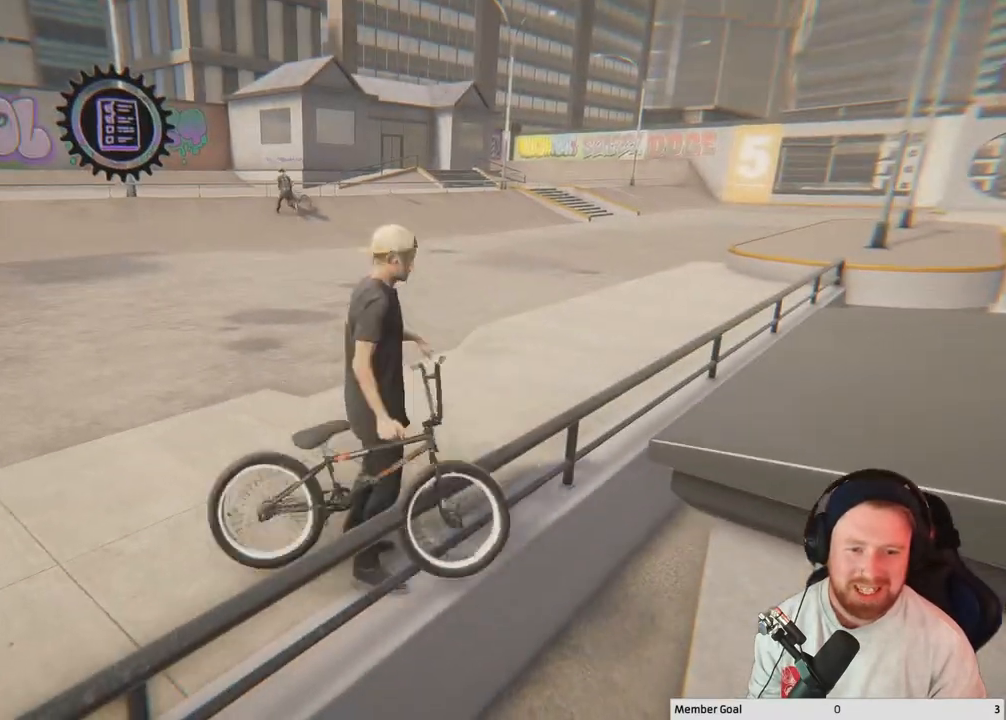
Gameplay with a controller (Xbox layout); each line is a JSON object with the inputs held at the frame after it. "events" lists button and stick changes between this image and that frame as [ms after this image, input, new state], when the widget could be followed in between.
{"buttons": [], "left_stick": "down-left", "right_stick": "center", "events": []}
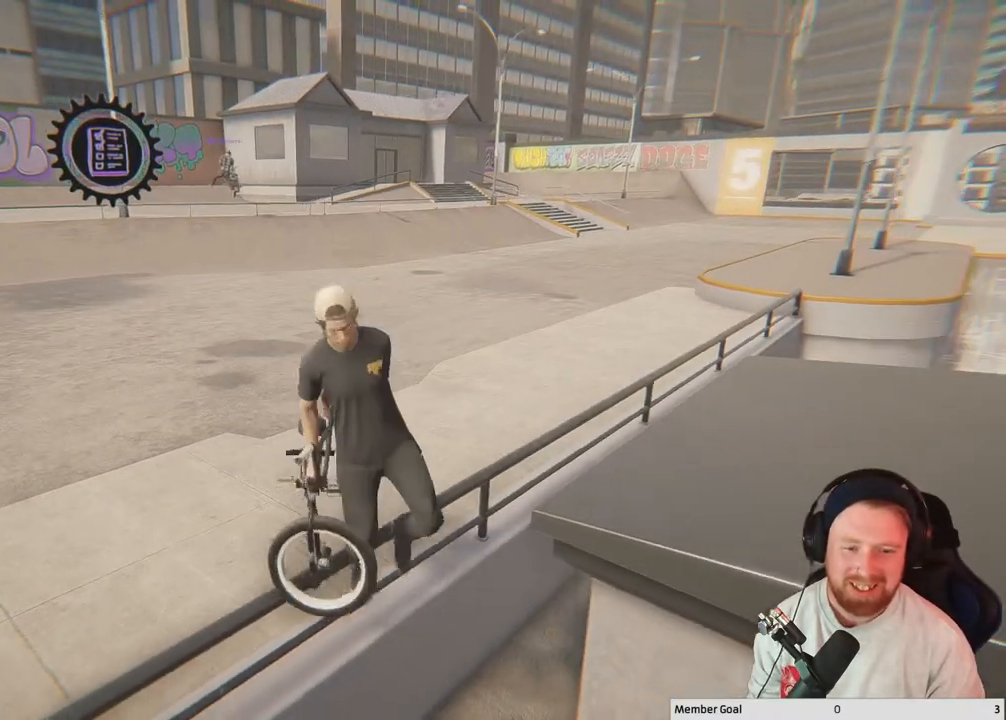
{"buttons": [], "left_stick": "left", "right_stick": "center", "events": [[267, "left_stick", "left"]]}
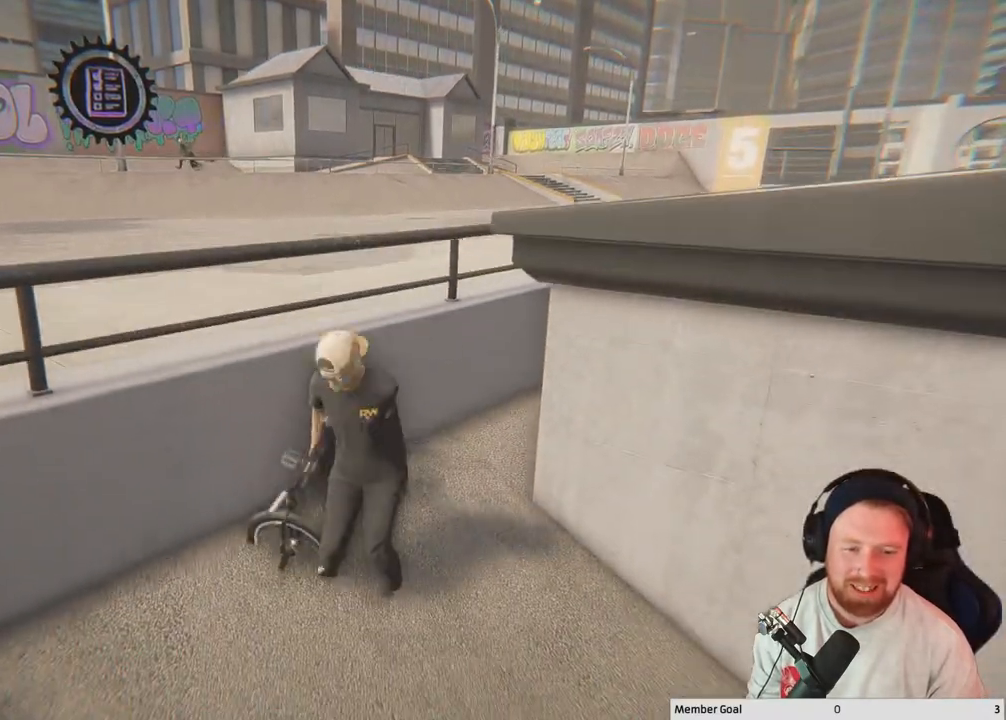
{"buttons": [], "left_stick": "down-left", "right_stick": "center", "events": [[283, "left_stick", "down-left"]]}
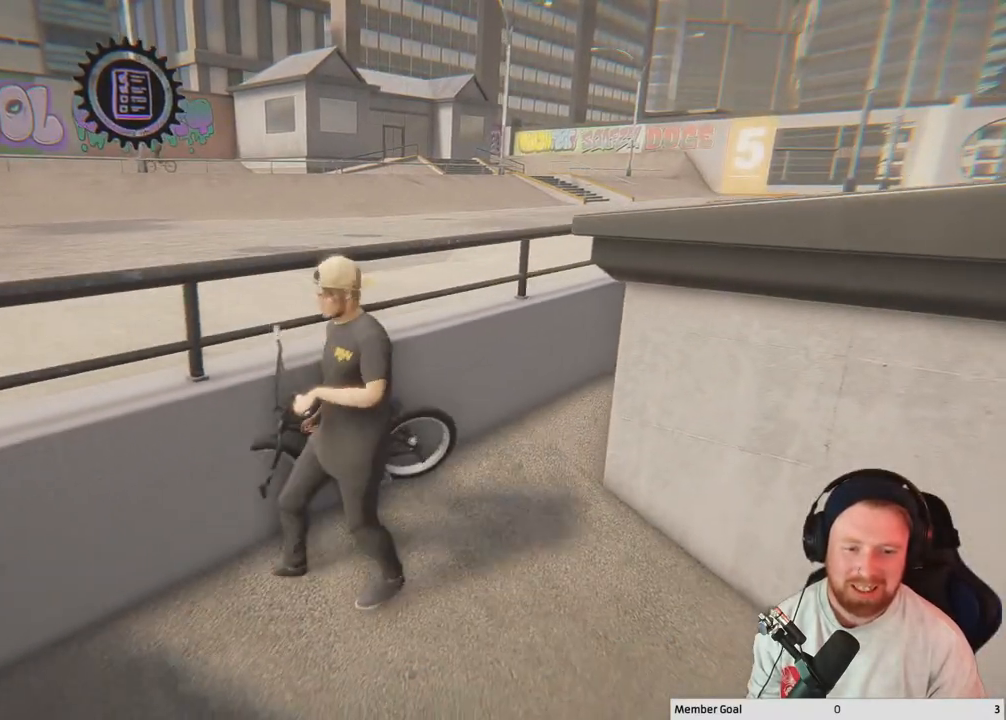
{"buttons": [], "left_stick": "center", "right_stick": "center", "events": [[283, "Y", "down"], [283, "left_stick", "center"], [383, "Y", "up"]]}
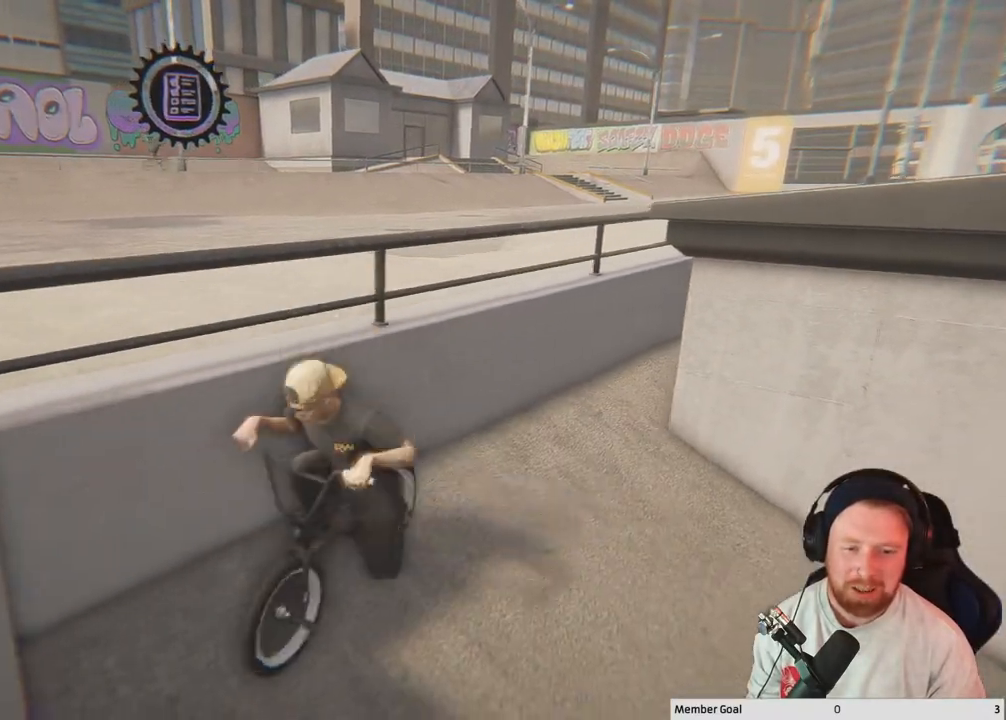
{"buttons": ["Y"], "left_stick": "center", "right_stick": "center", "events": [[483, "Y", "down"]]}
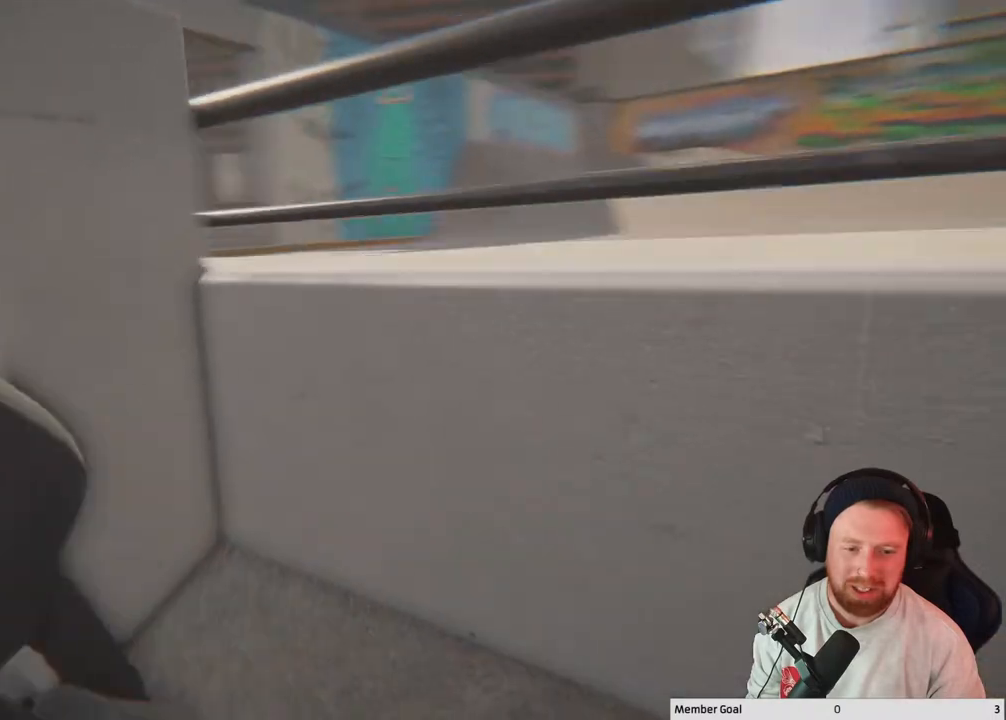
{"buttons": [], "left_stick": "right", "right_stick": "right", "events": [[117, "Y", "up"], [267, "left_stick", "right"], [350, "right_stick", "right"]]}
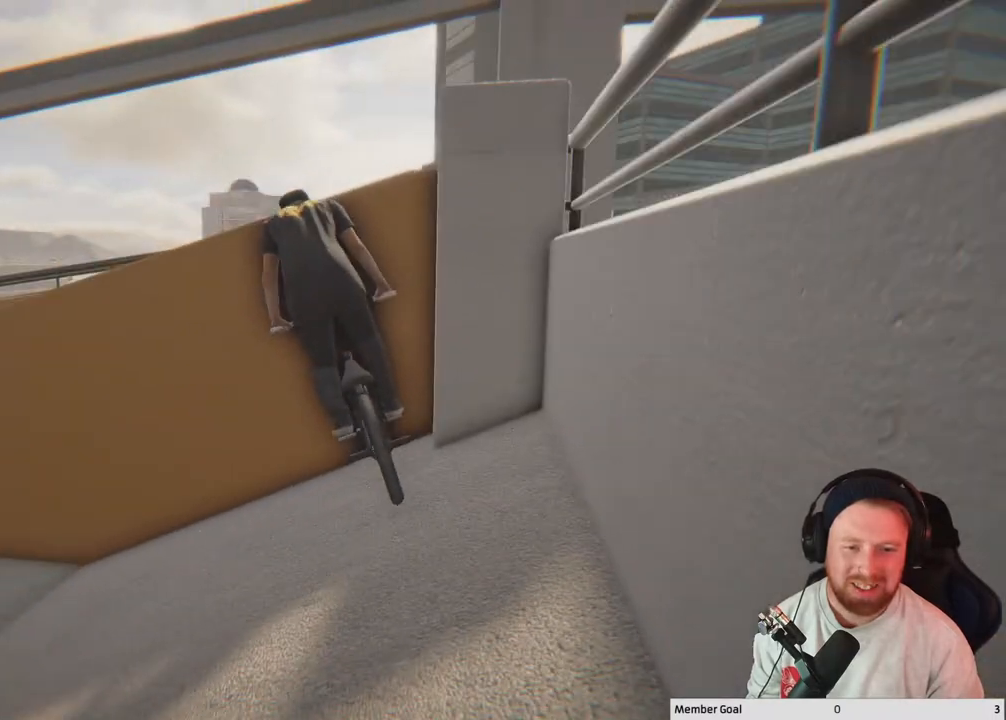
{"buttons": ["Y"], "left_stick": "center", "right_stick": "center", "events": [[367, "right_stick", "center"], [450, "Y", "down"], [450, "left_stick", "center"]]}
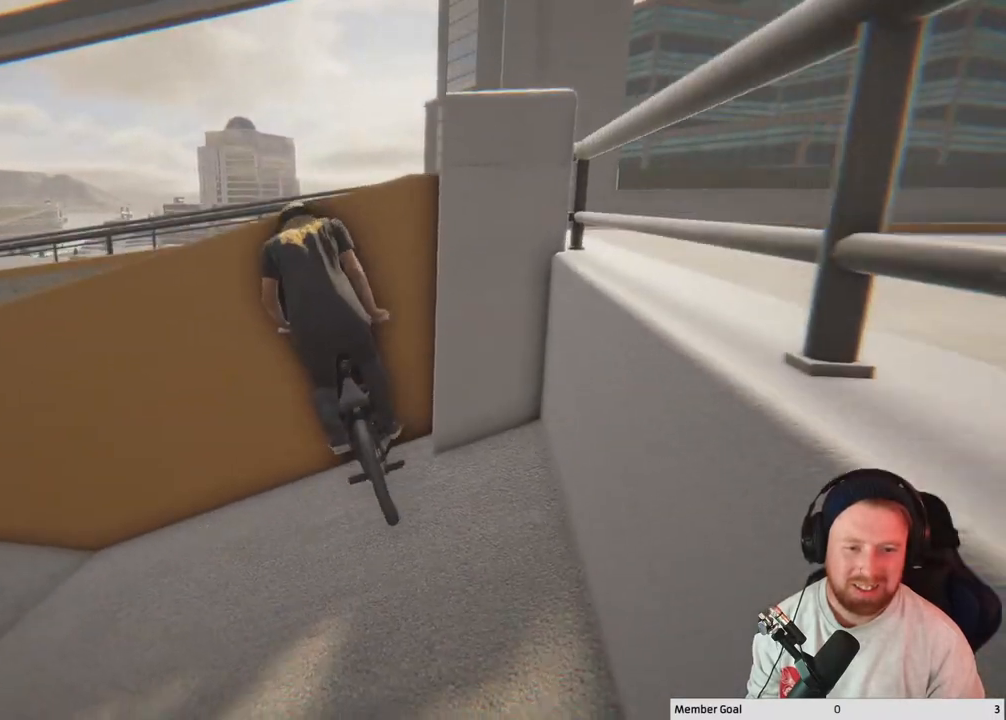
{"buttons": [], "left_stick": "center", "right_stick": "right", "events": [[117, "Y", "up"], [317, "right_stick", "right"]]}
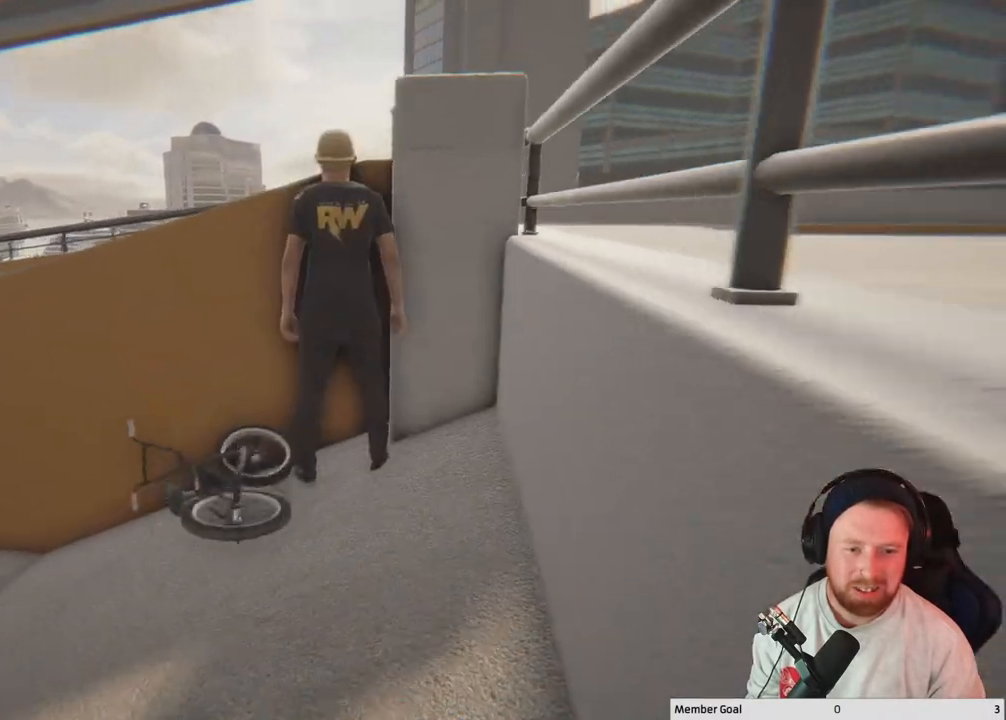
{"buttons": [], "left_stick": "center", "right_stick": "right", "events": [[17, "left_stick", "down-right"], [217, "left_stick", "center"]]}
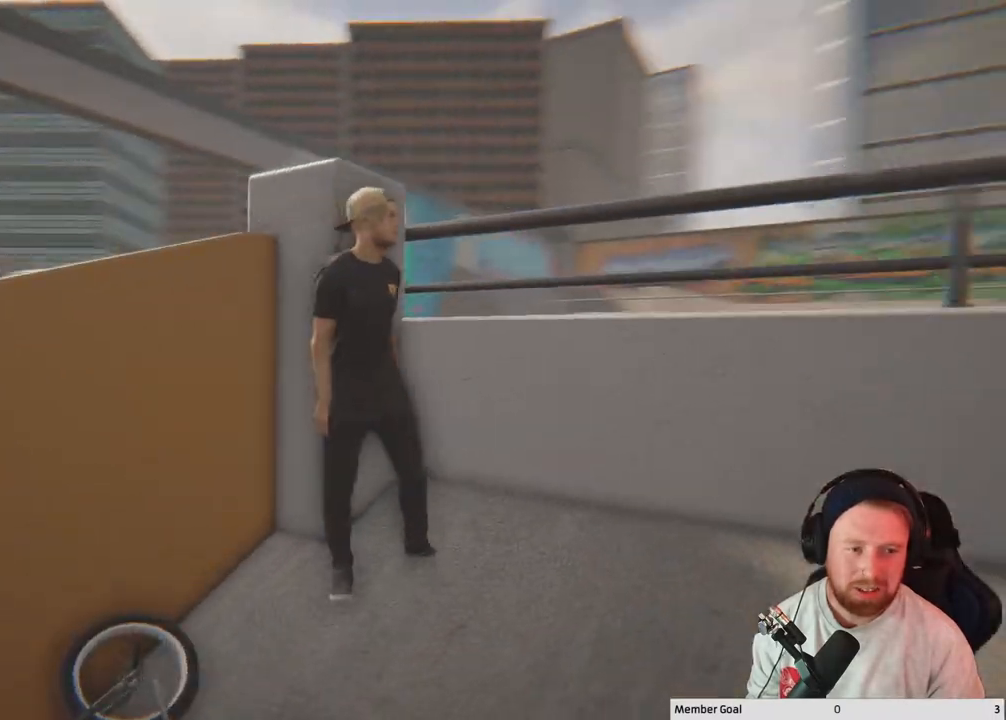
{"buttons": [], "left_stick": "center", "right_stick": "right", "events": [[17, "left_stick", "up-right"], [283, "left_stick", "center"], [300, "right_stick", "center"], [400, "right_stick", "right"]]}
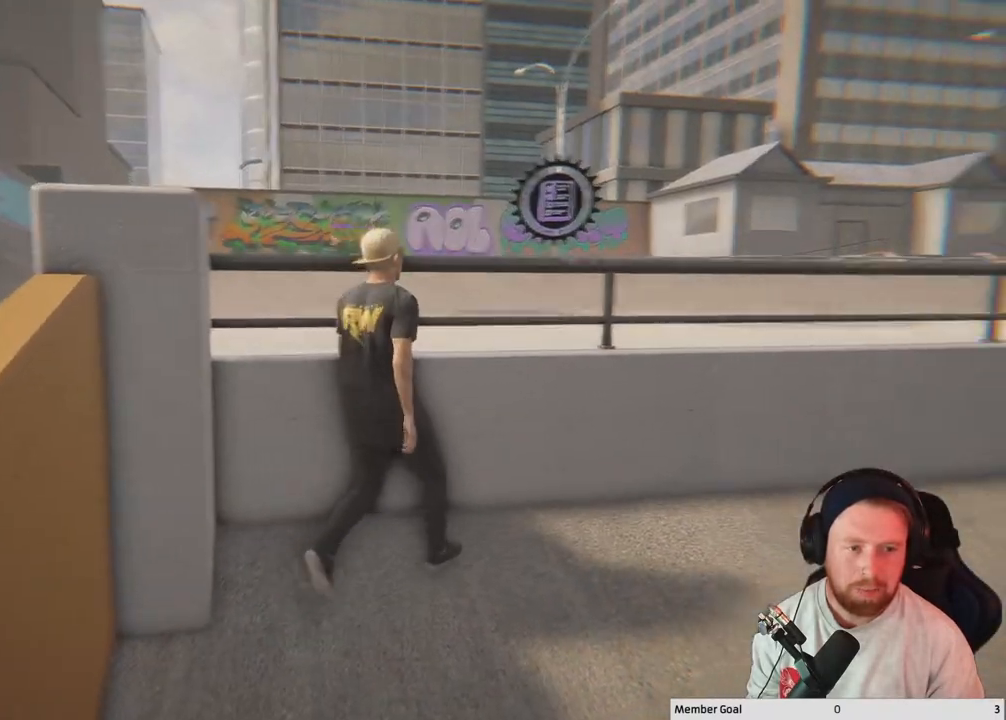
{"buttons": [], "left_stick": "center", "right_stick": "center", "events": [[300, "right_stick", "center"]]}
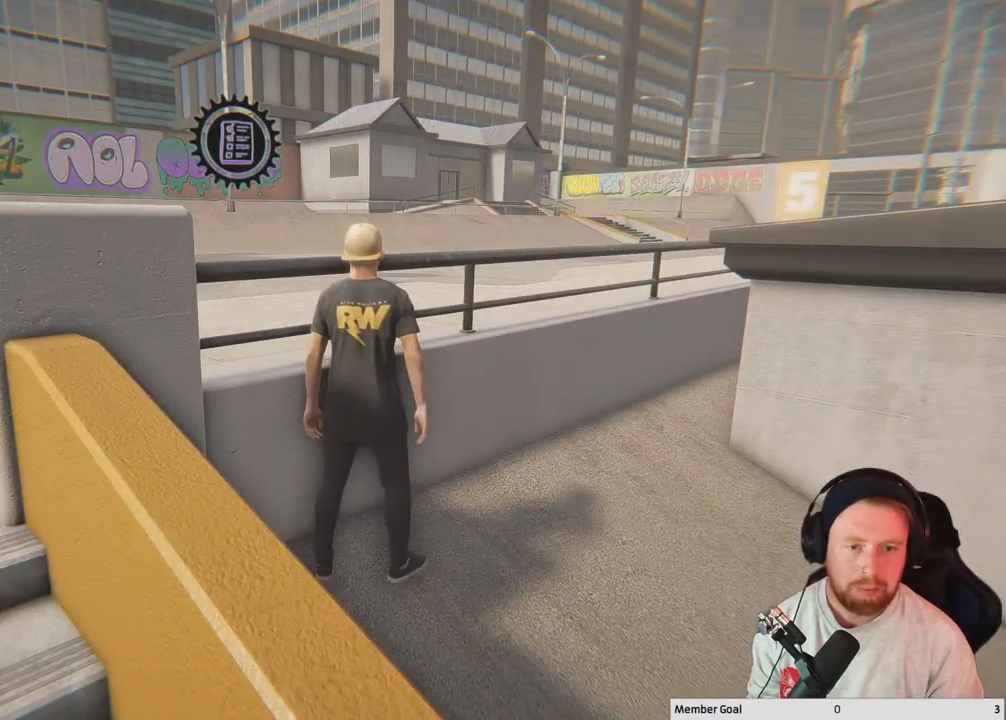
{"buttons": [], "left_stick": "center", "right_stick": "center", "events": [[217, "right_stick", "right"], [433, "right_stick", "center"]]}
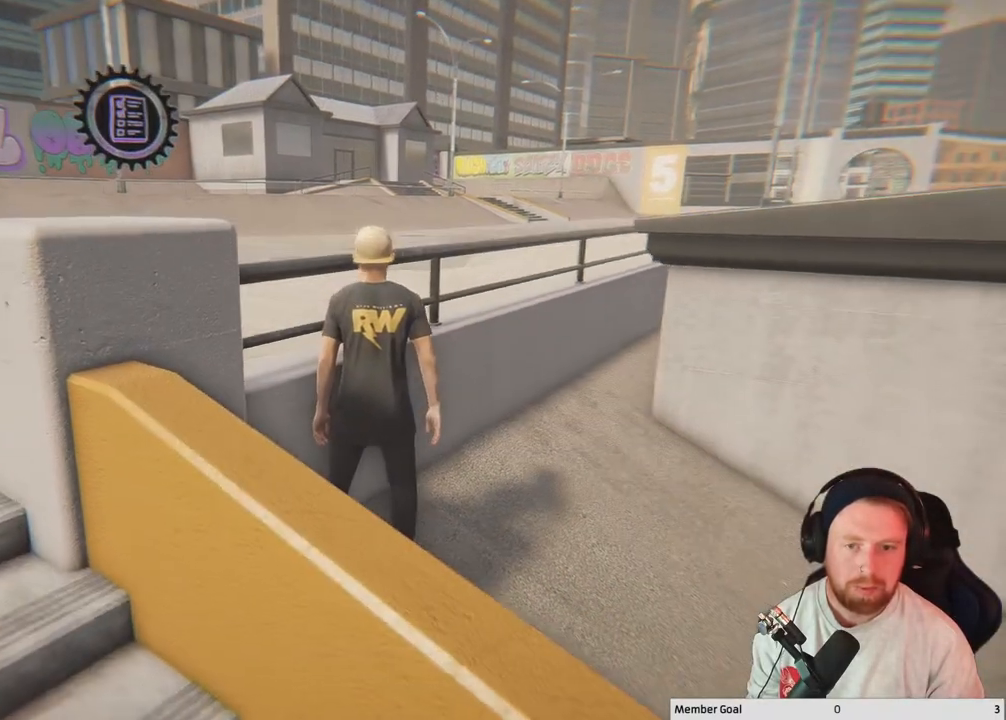
{"buttons": [], "left_stick": "center", "right_stick": "center", "events": [[117, "right_stick", "left"], [350, "right_stick", "center"]]}
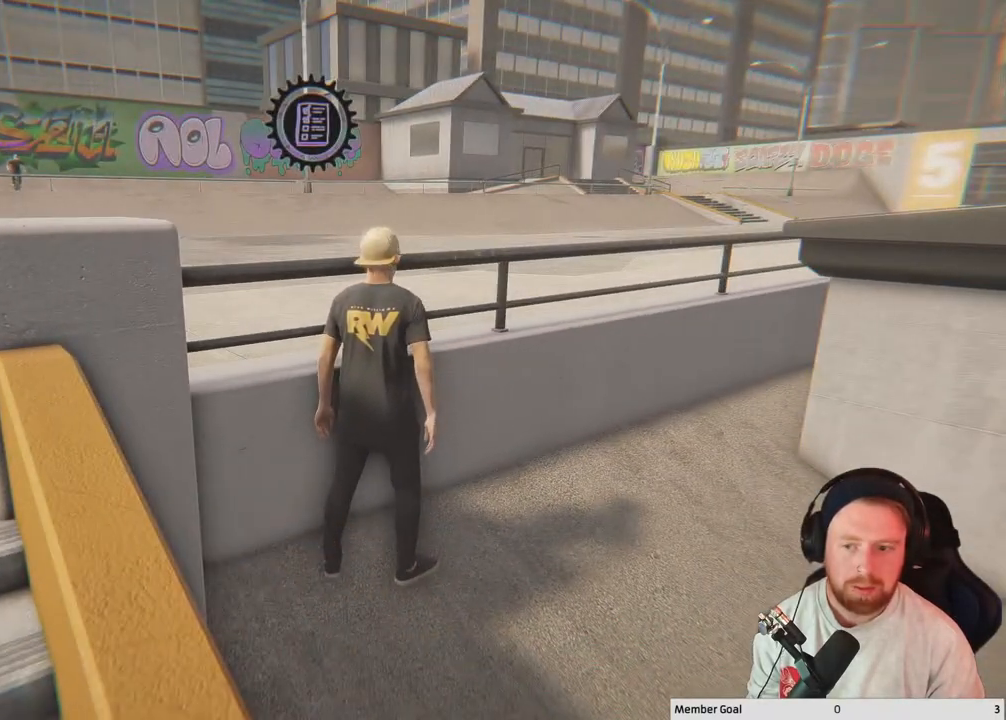
{"buttons": [], "left_stick": "center", "right_stick": "center", "events": []}
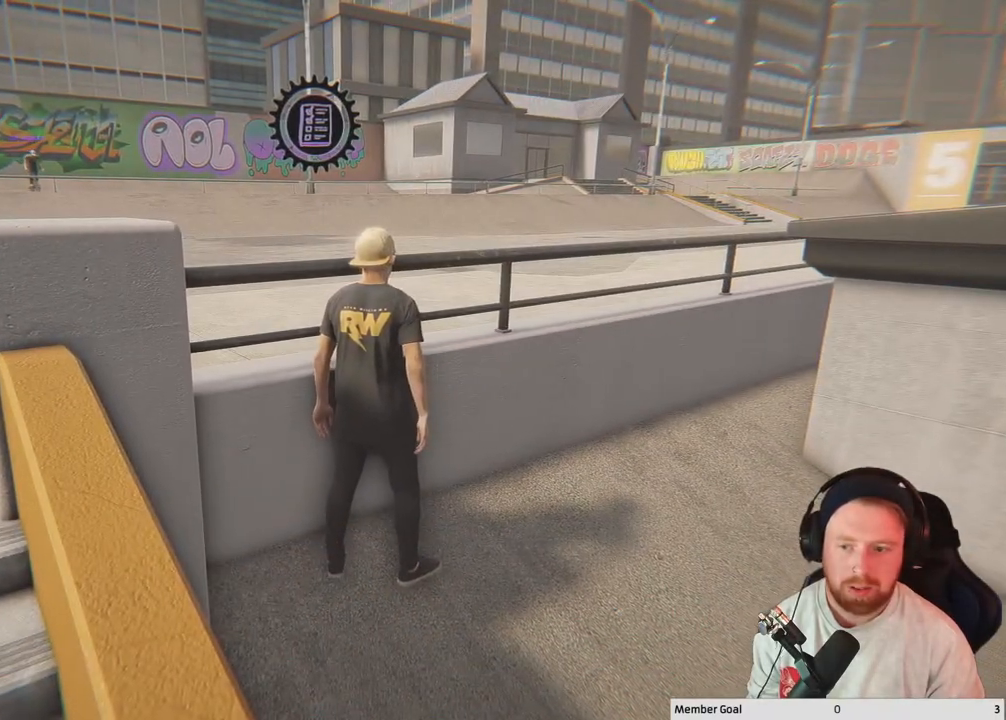
{"buttons": [], "left_stick": "center", "right_stick": "center", "events": []}
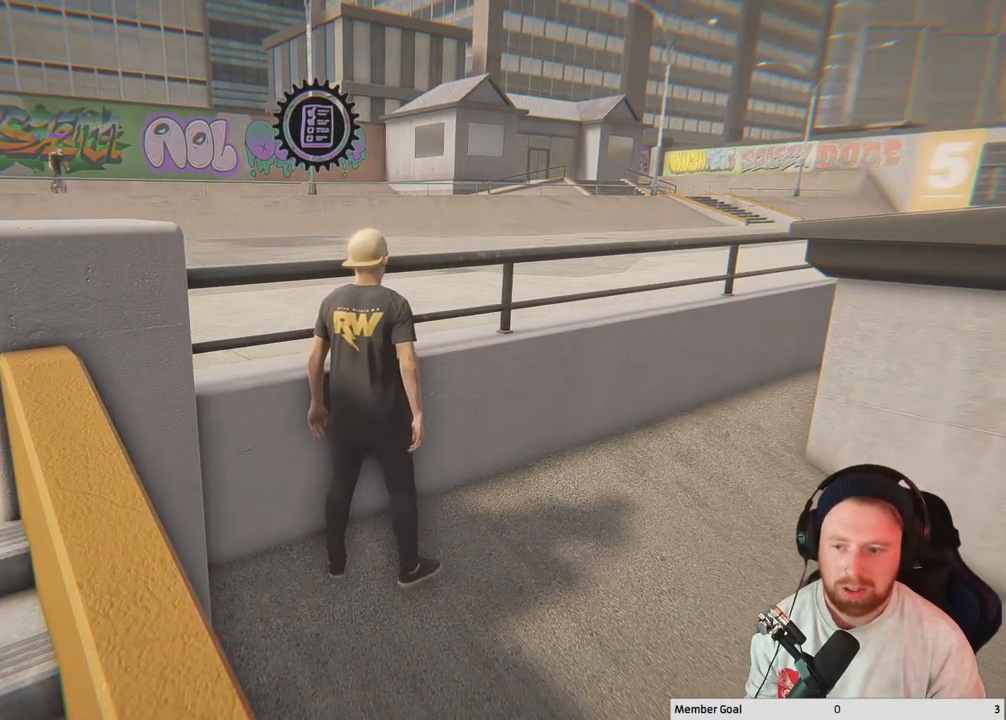
{"buttons": [], "left_stick": "center", "right_stick": "center", "events": []}
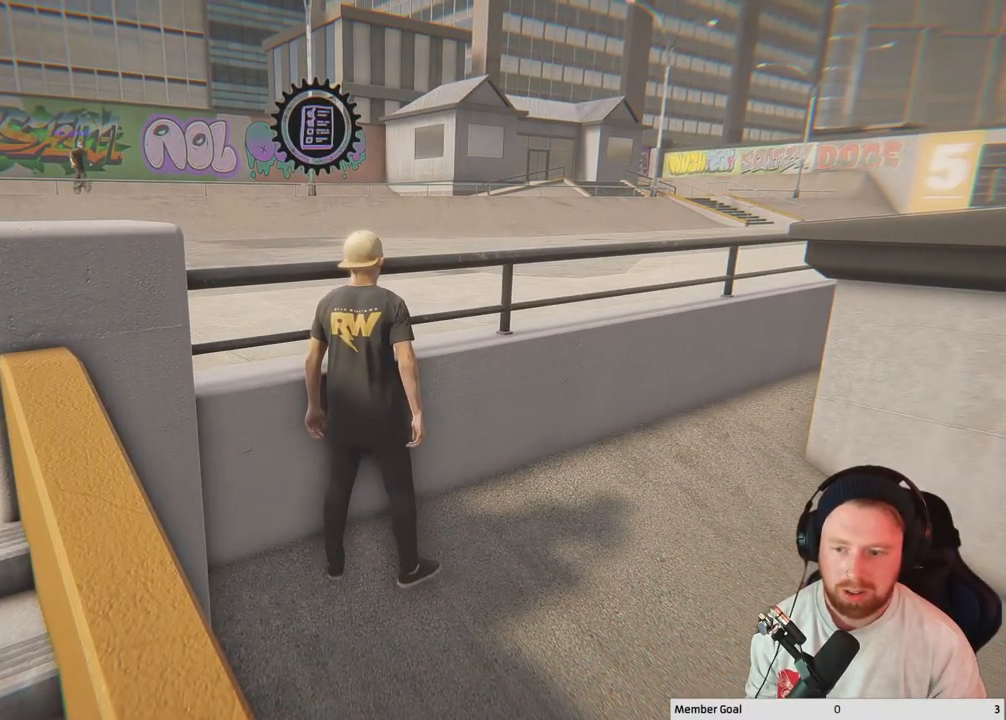
{"buttons": [], "left_stick": "center", "right_stick": "center", "events": []}
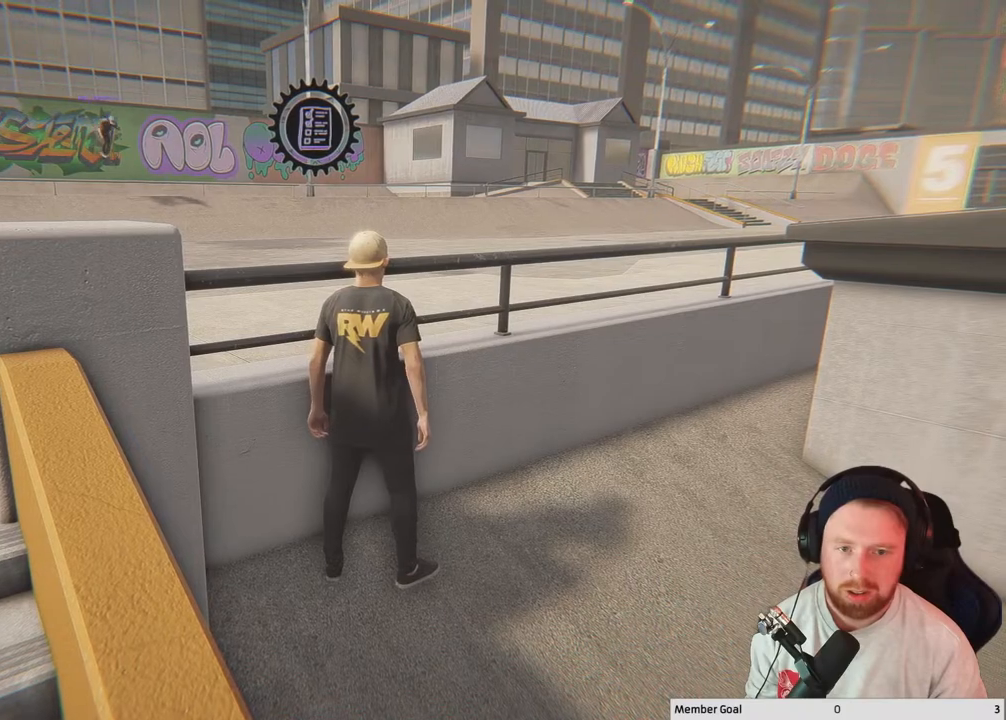
{"buttons": [], "left_stick": "center", "right_stick": "center", "events": []}
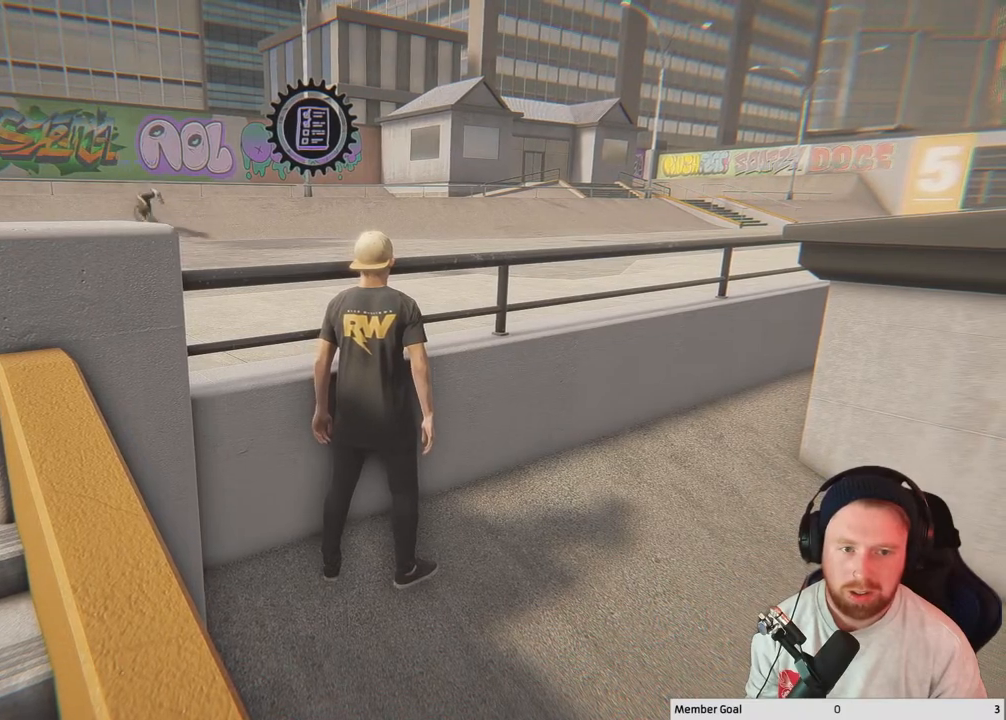
{"buttons": [], "left_stick": "center", "right_stick": "center", "events": []}
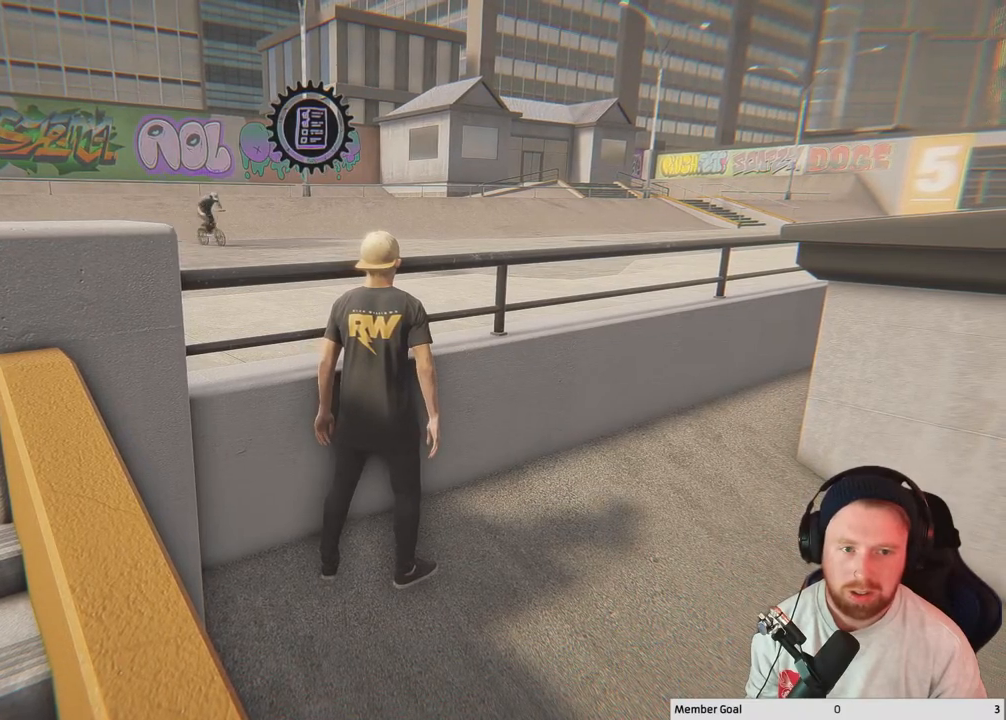
{"buttons": [], "left_stick": "center", "right_stick": "right", "events": [[17, "right_stick", "right"]]}
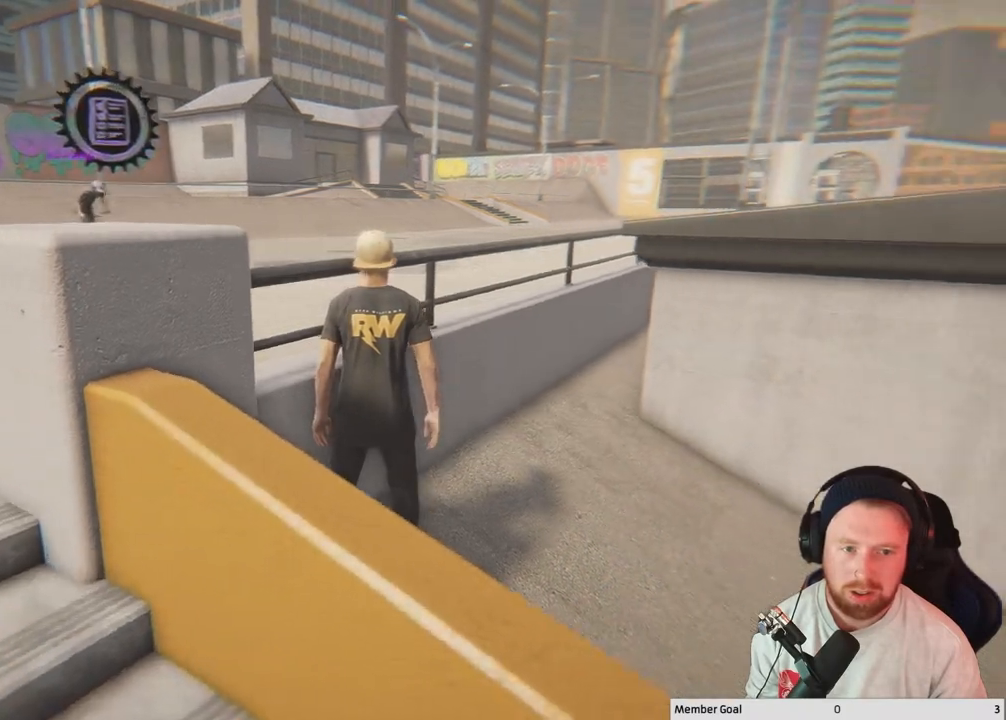
{"buttons": [], "left_stick": "center", "right_stick": "right", "events": []}
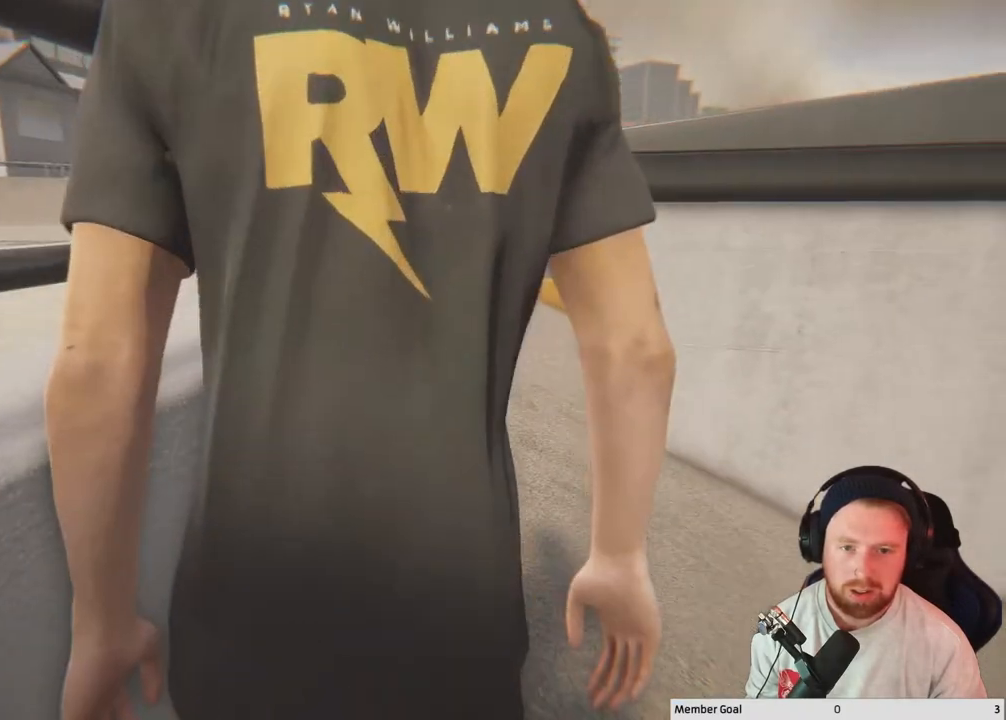
{"buttons": [], "left_stick": "center", "right_stick": "center", "events": [[167, "left_stick", "up-right"], [417, "left_stick", "center"], [433, "right_stick", "center"]]}
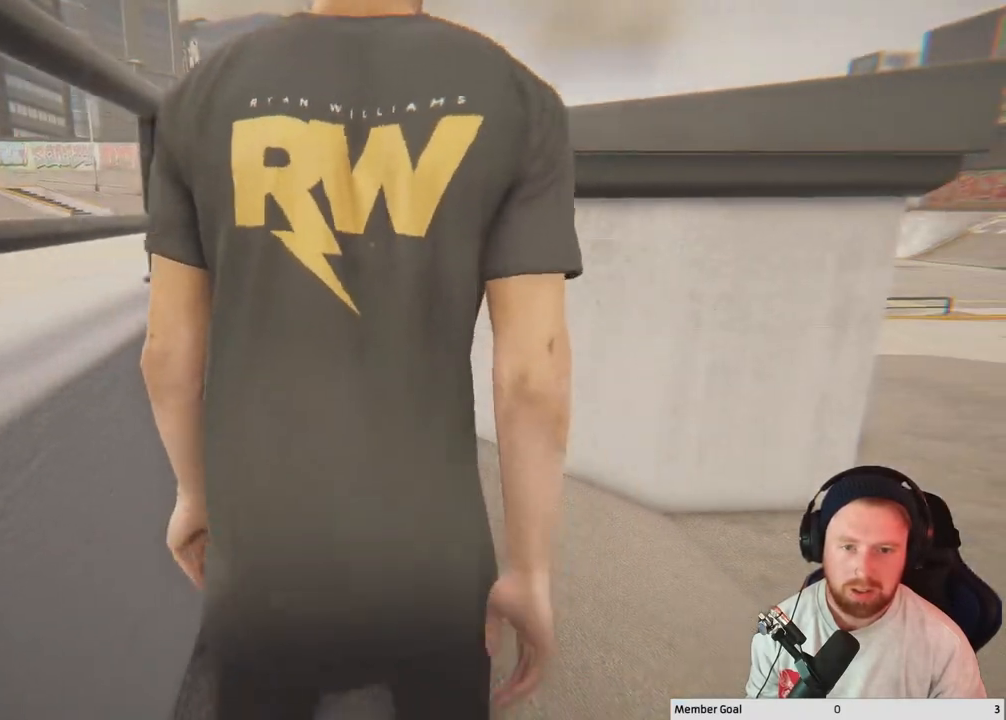
{"buttons": [], "left_stick": "center", "right_stick": "center", "events": [[183, "right_stick", "down"], [367, "right_stick", "center"]]}
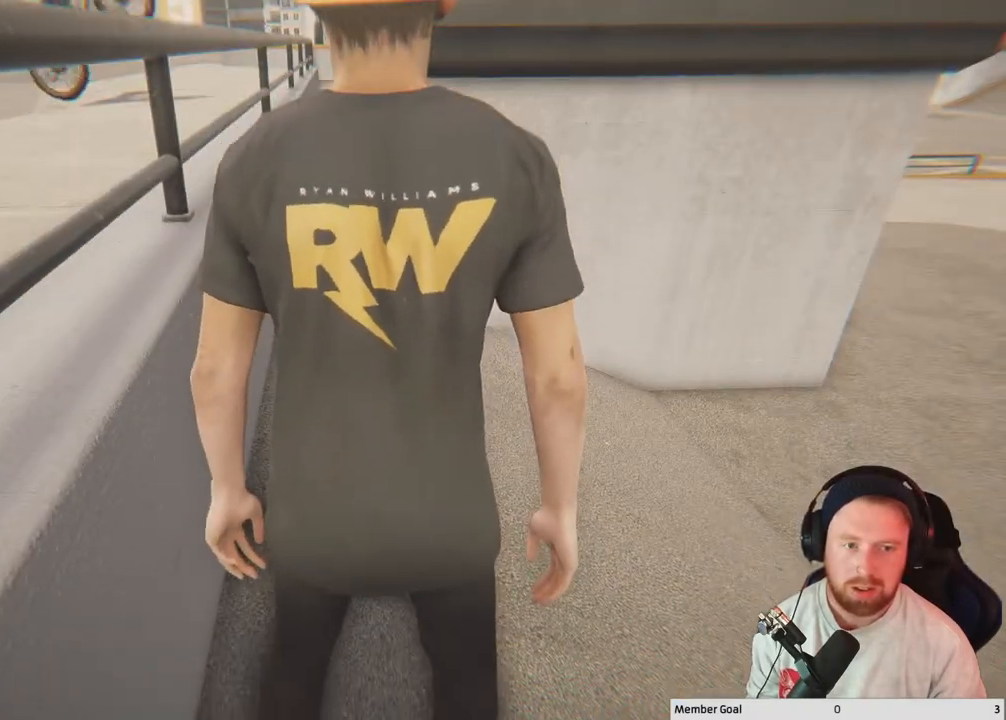
{"buttons": [], "left_stick": "center", "right_stick": "center", "events": [[33, "right_stick", "up"], [267, "right_stick", "center"]]}
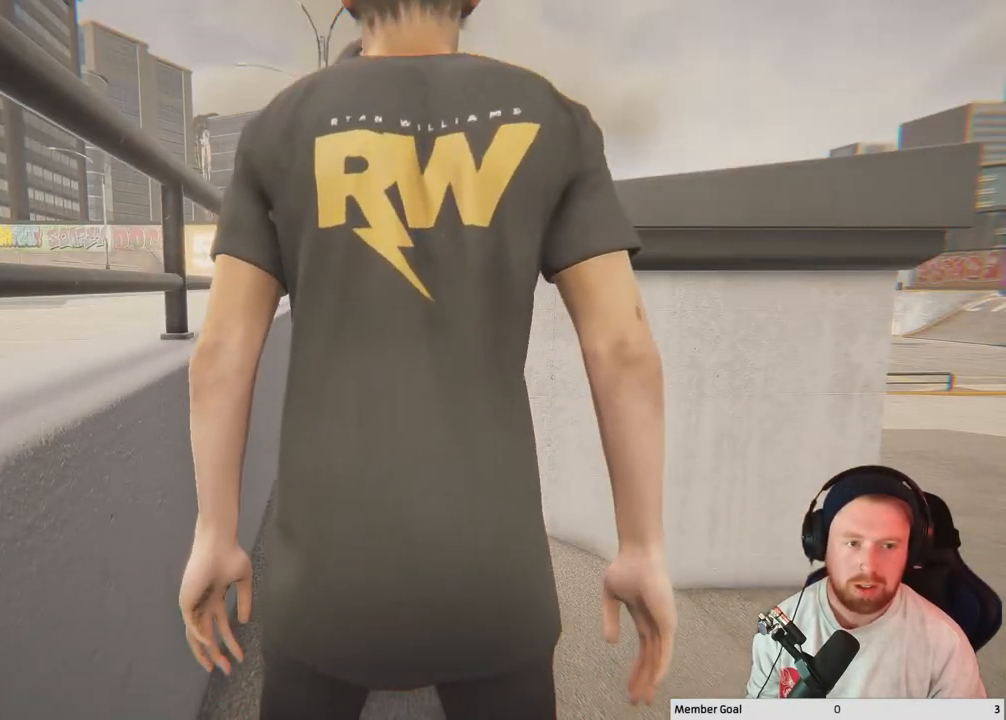
{"buttons": [], "left_stick": "center", "right_stick": "center", "events": []}
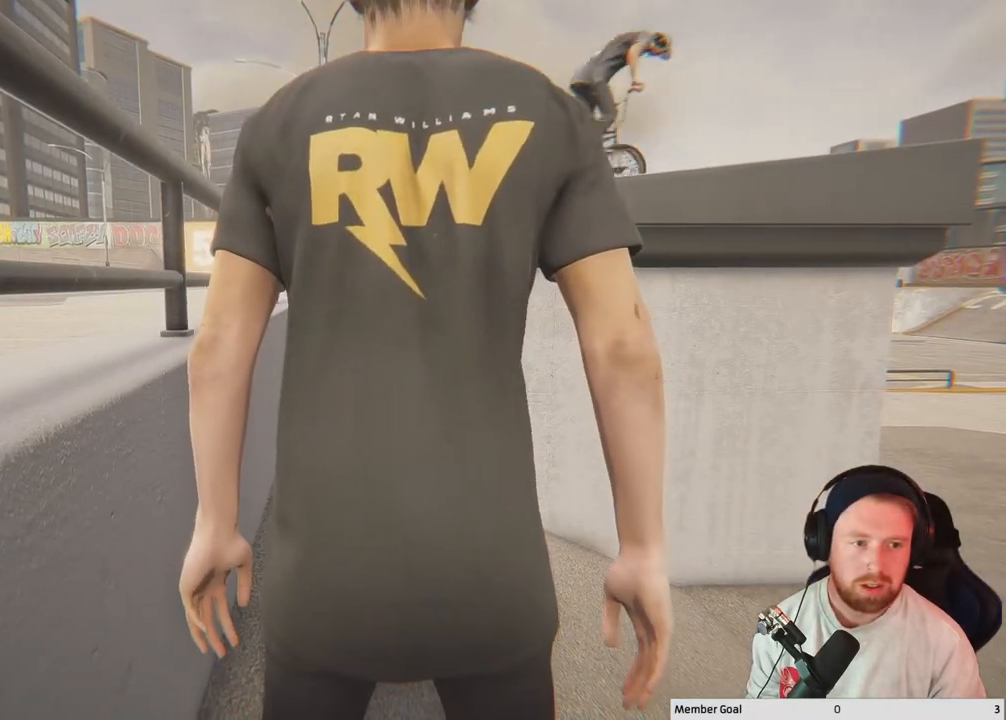
{"buttons": [], "left_stick": "center", "right_stick": "center", "events": []}
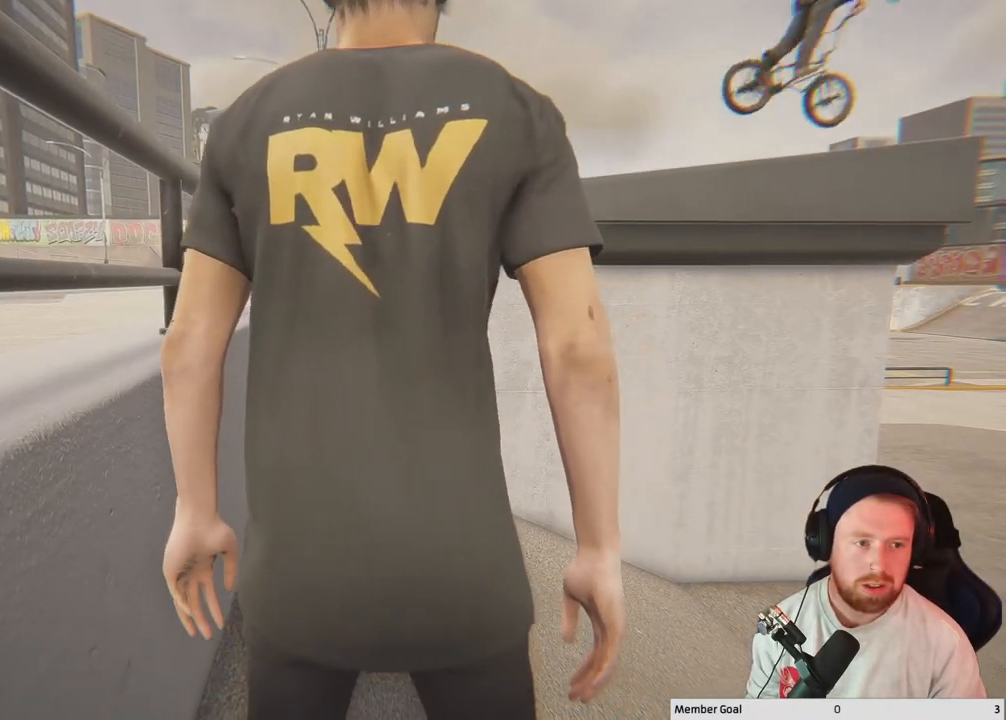
{"buttons": [], "left_stick": "center", "right_stick": "right", "events": [[167, "right_stick", "right"]]}
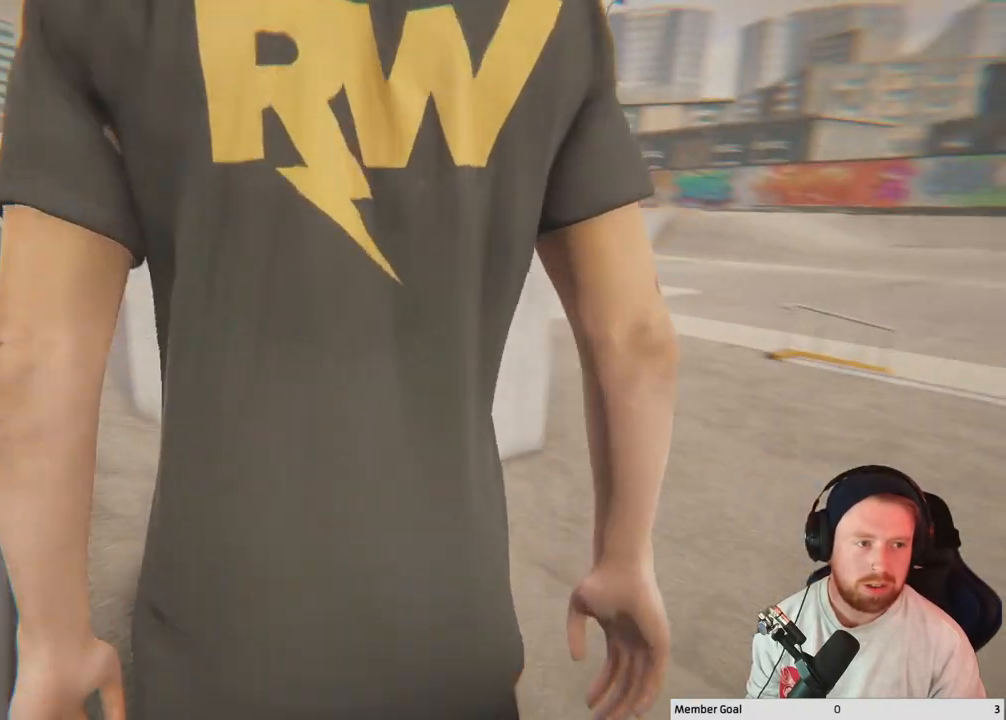
{"buttons": [], "left_stick": "center", "right_stick": "center", "events": [[33, "right_stick", "center"]]}
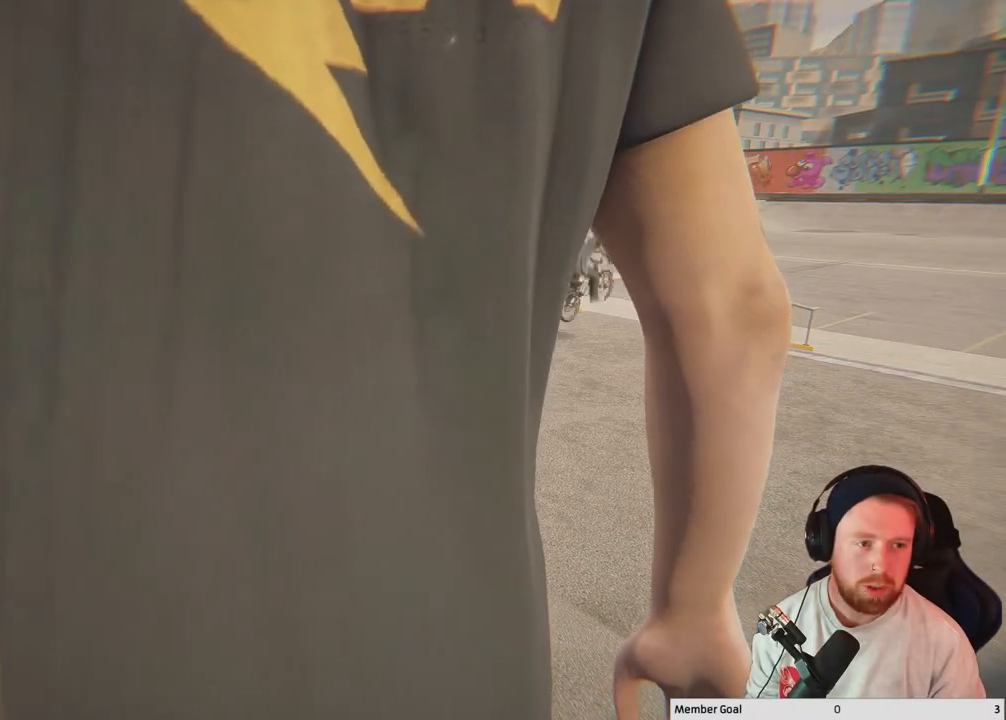
{"buttons": [], "left_stick": "center", "right_stick": "center", "events": []}
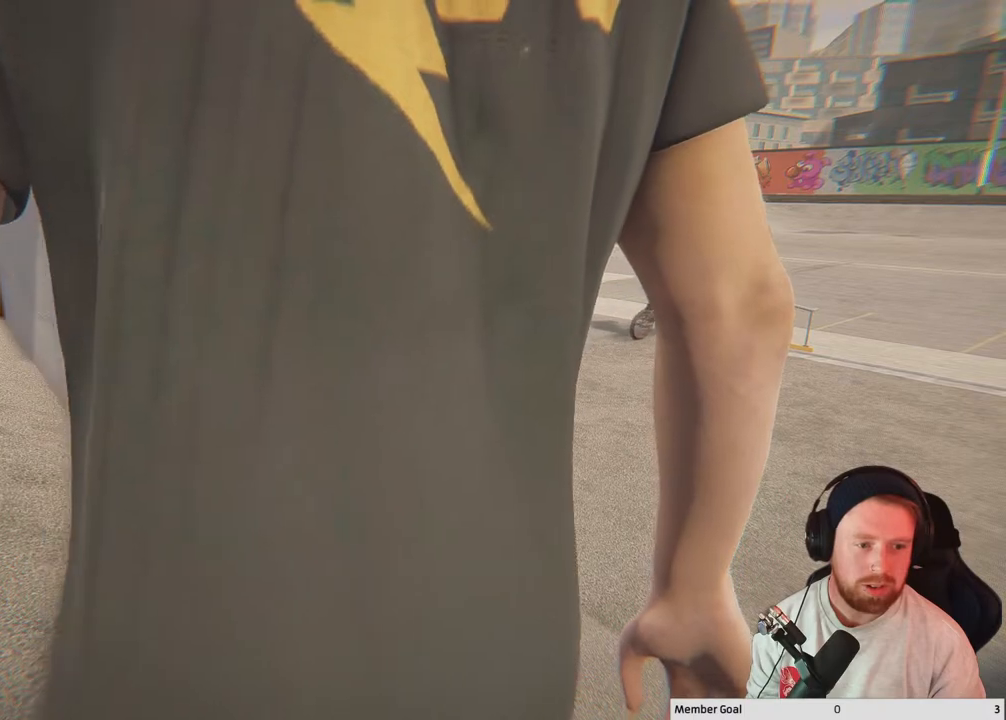
{"buttons": [], "left_stick": "center", "right_stick": "center", "events": [[283, "DPAD_DOWN", "down"], [350, "DPAD_DOWN", "up"]]}